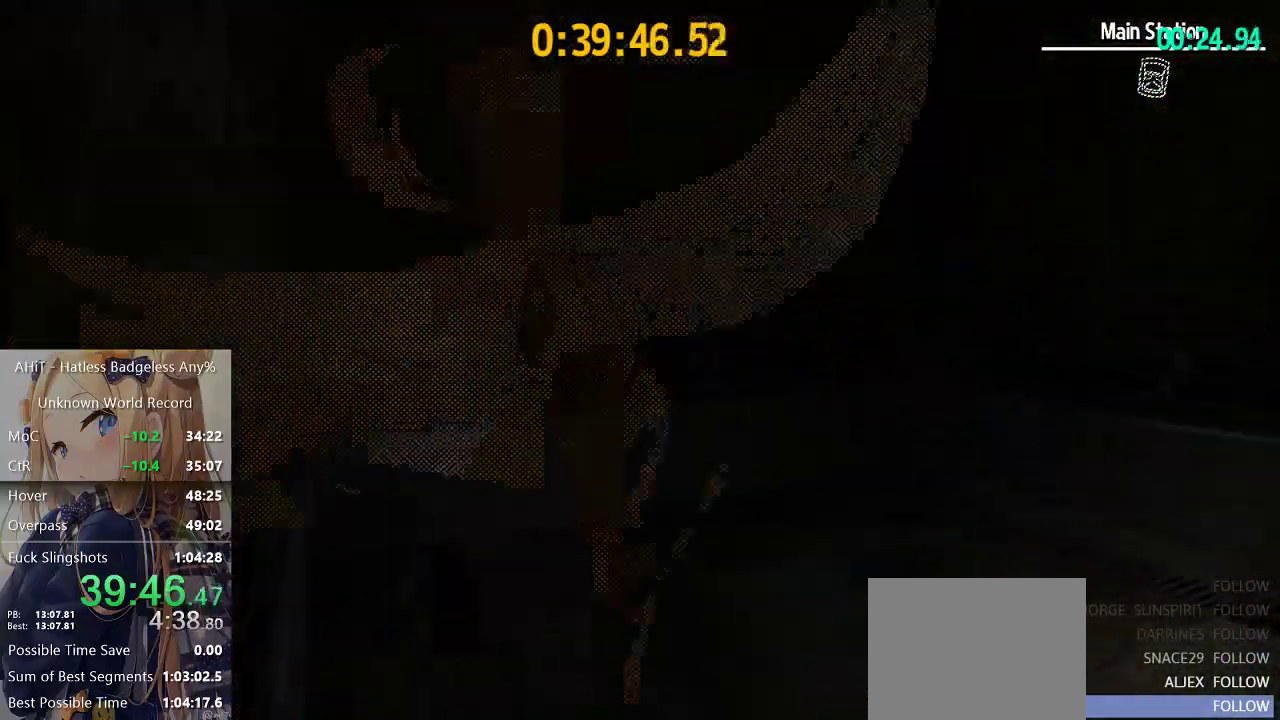
Gameplay with a controller (Xbox layout); each line is a JSON object with the inputs held at the frame after it. "events" lists button and stick changes between this image and that frame as [ms after this image, input, new state], when the widget could be followed in between. Not read: R1.
{"buttons": [], "left_stick": "right", "right_stick": "center", "events": [[100, "right_stick", "center"], [233, "left_stick", "right"], [250, "A", "down"], [467, "A", "up"]]}
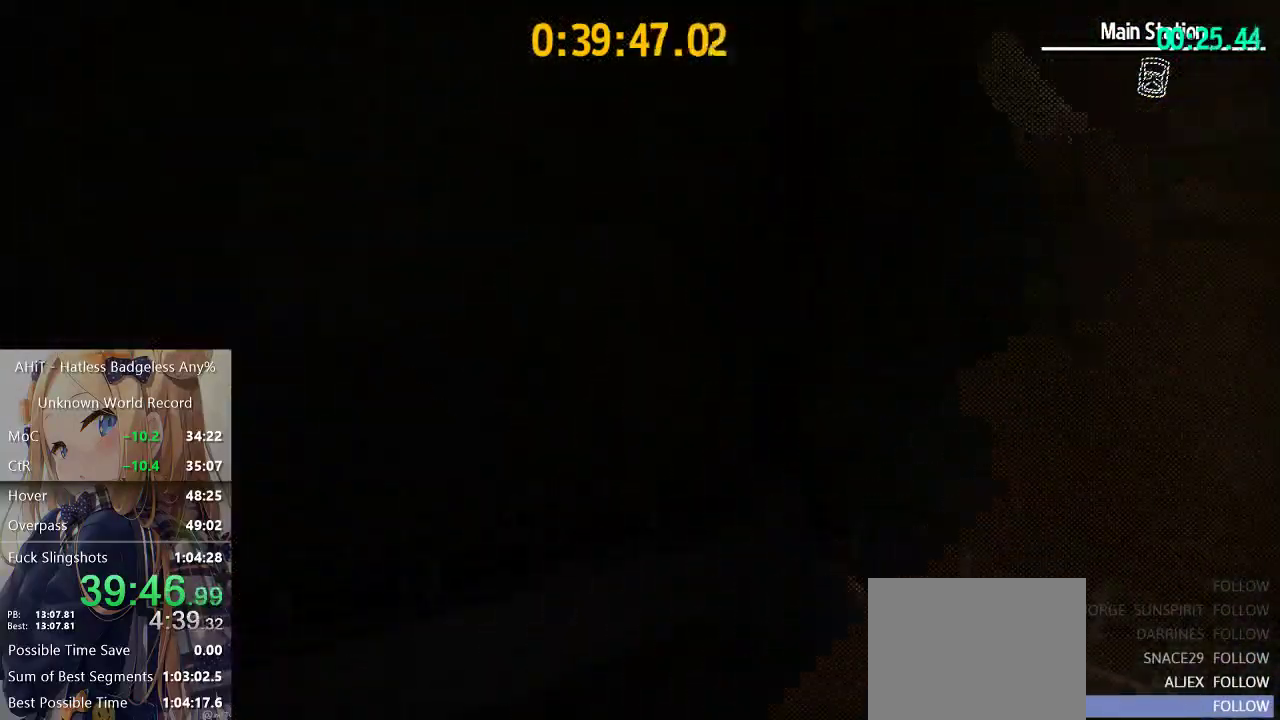
{"buttons": ["R2"], "left_stick": "up-right", "right_stick": "center", "events": [[50, "A", "down"], [400, "A", "up"], [400, "left_stick", "up-right"], [450, "R2", "down"]]}
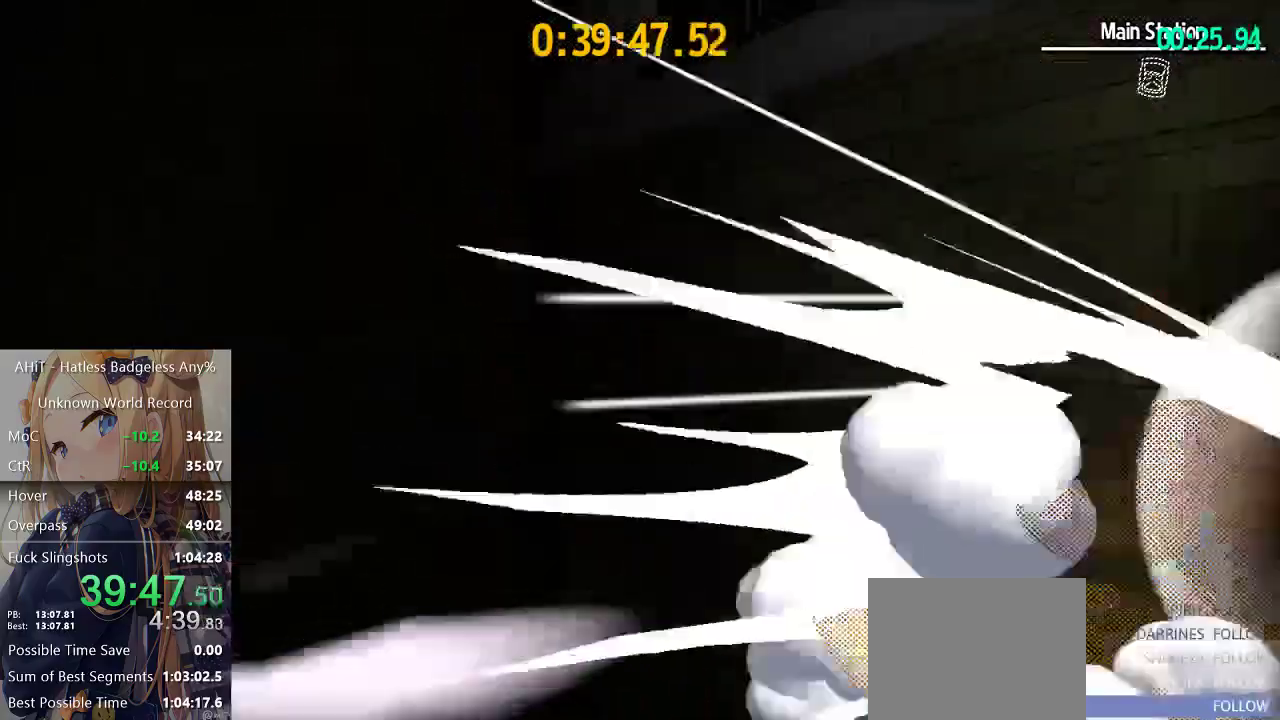
{"buttons": ["A"], "left_stick": "up-right", "right_stick": "center", "events": [[67, "R2", "up"], [133, "A", "down"]]}
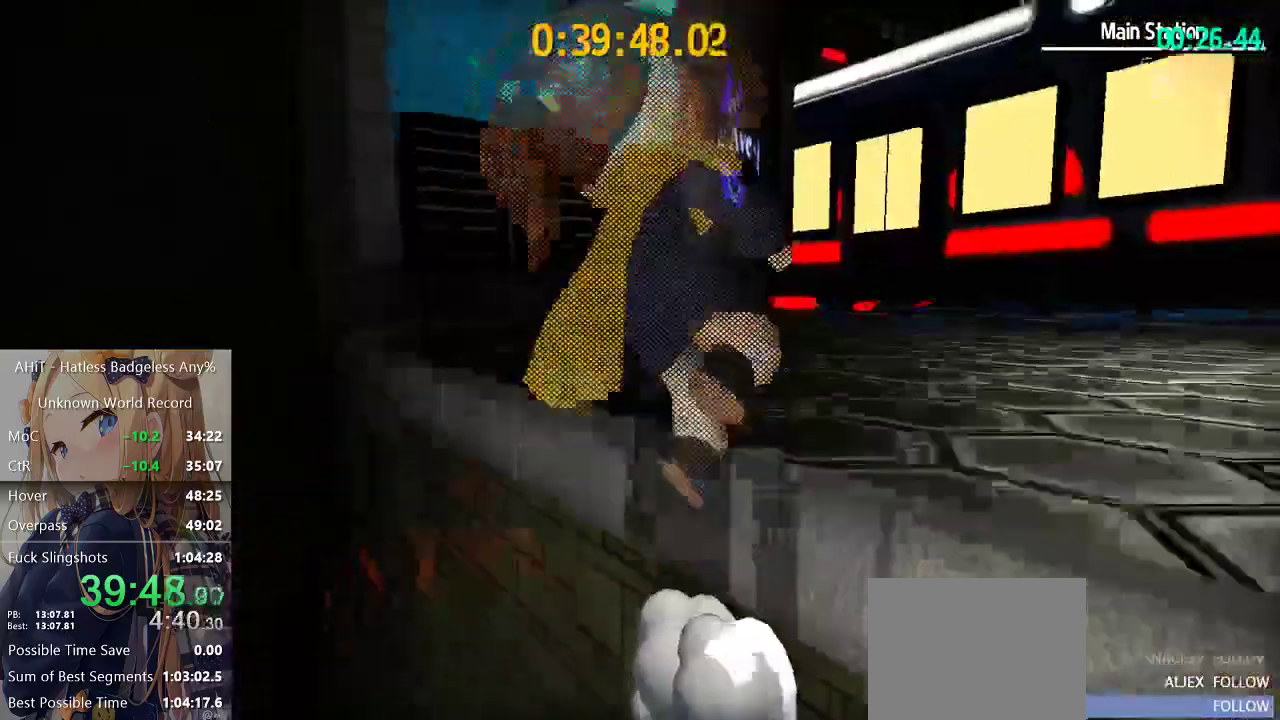
{"buttons": [], "left_stick": "up-right", "right_stick": "right", "events": [[233, "A", "up"], [383, "right_stick", "right"]]}
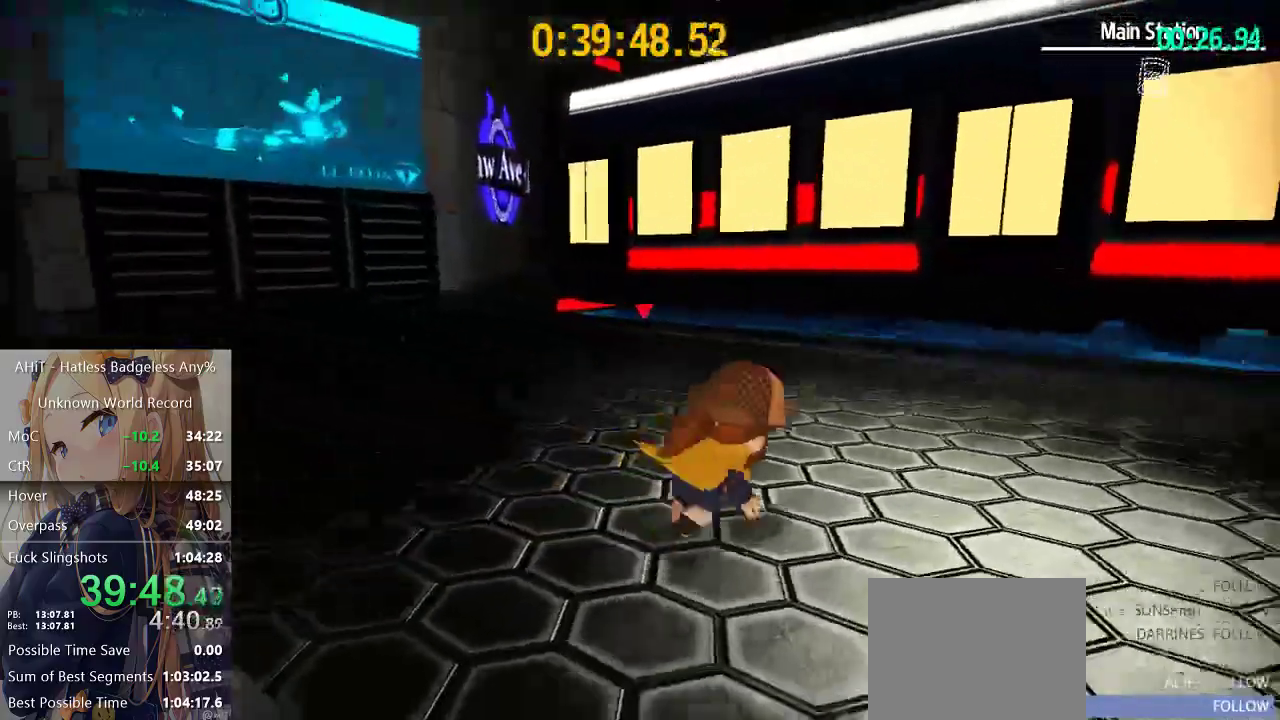
{"buttons": [], "left_stick": "up-right", "right_stick": "center", "events": [[217, "right_stick", "center"], [250, "A", "down"], [450, "A", "up"]]}
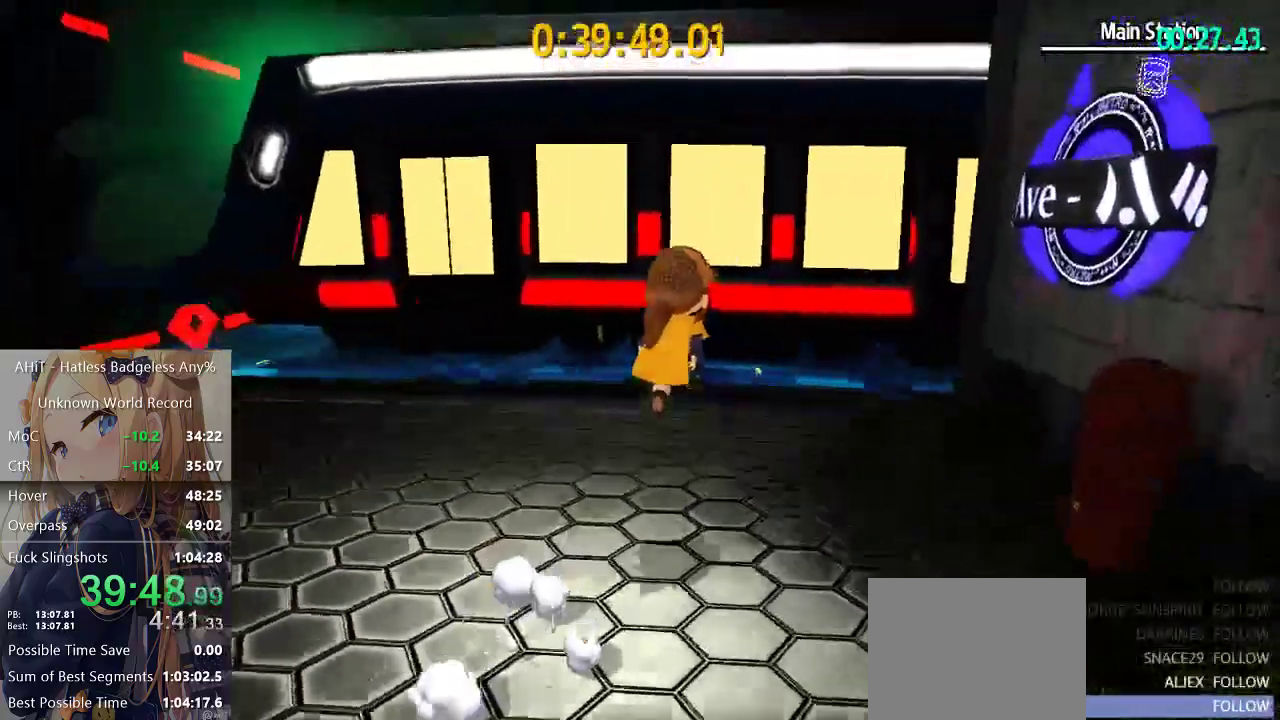
{"buttons": [], "left_stick": "left", "right_stick": "left", "events": [[17, "A", "down"], [150, "A", "up"], [167, "R2", "down"], [217, "left_stick", "up"], [267, "A", "down"], [283, "left_stick", "left"], [300, "R2", "up"], [383, "A", "up"], [483, "right_stick", "left"]]}
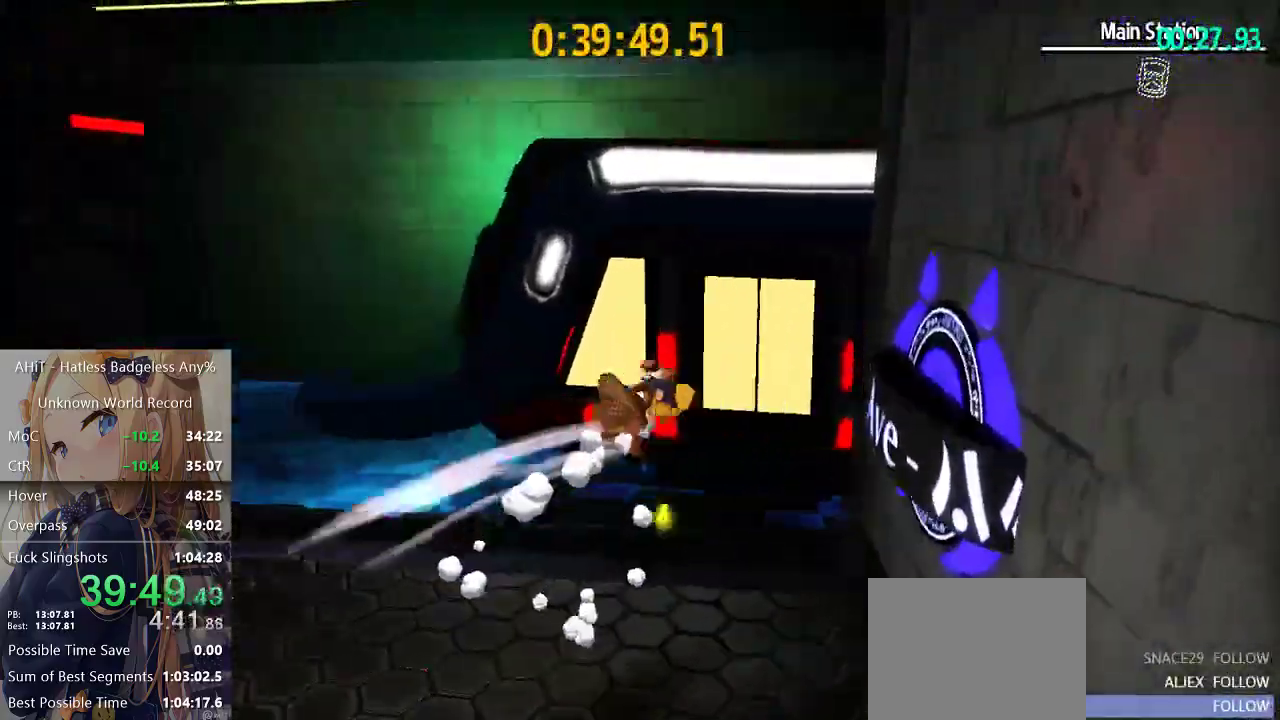
{"buttons": [], "left_stick": "left", "right_stick": "center", "events": [[83, "left_stick", "down-left"], [183, "right_stick", "center"], [200, "left_stick", "left"], [300, "right_stick", "left"], [433, "right_stick", "center"]]}
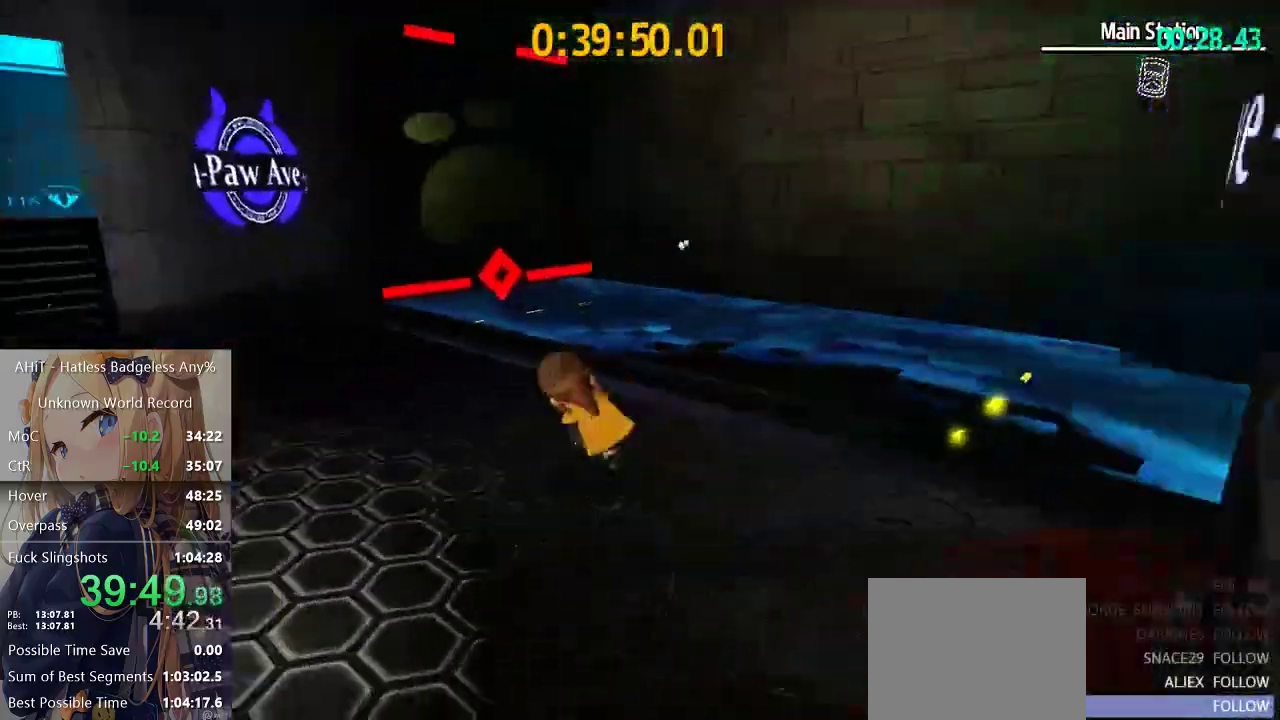
{"buttons": [], "left_stick": "up-left", "right_stick": "right"}
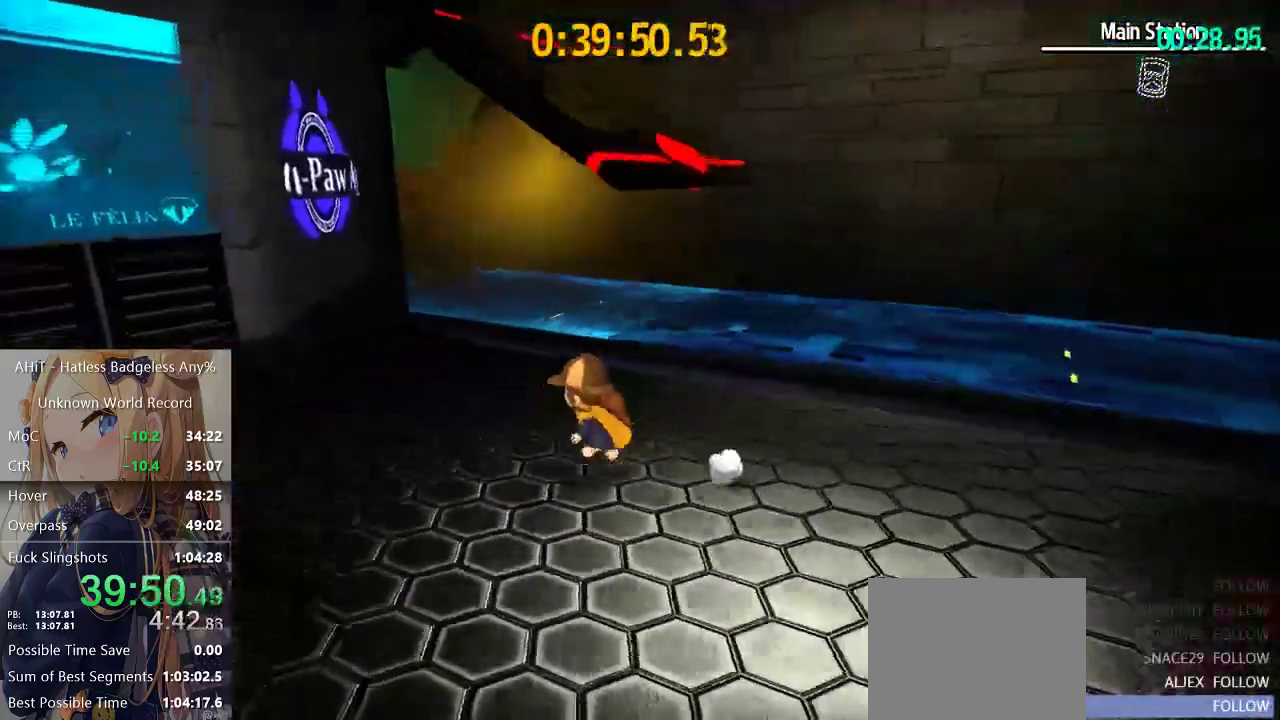
{"buttons": [], "left_stick": "up", "right_stick": "center"}
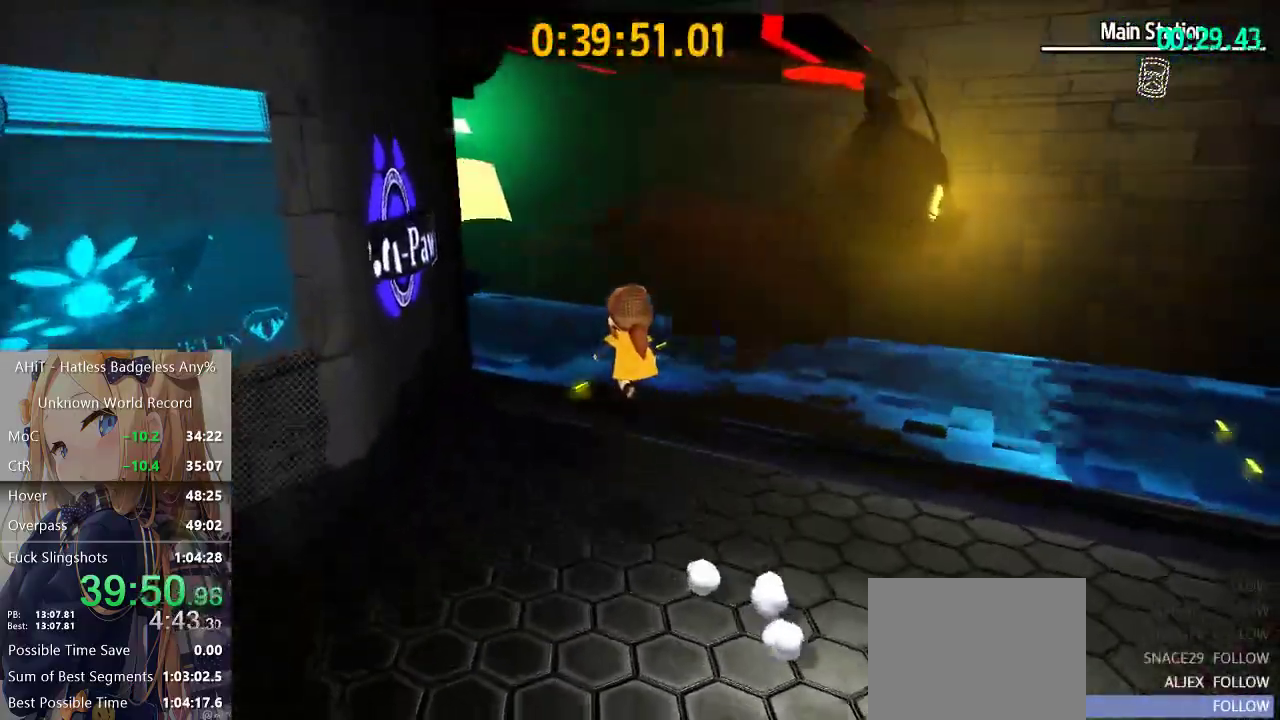
{"buttons": ["A"], "left_stick": "up", "right_stick": "center", "events": [[100, "A", "down"], [117, "left_stick", "up-left"], [283, "A", "up"], [317, "R2", "down"], [417, "left_stick", "up"], [433, "A", "down"], [433, "R2", "up"]]}
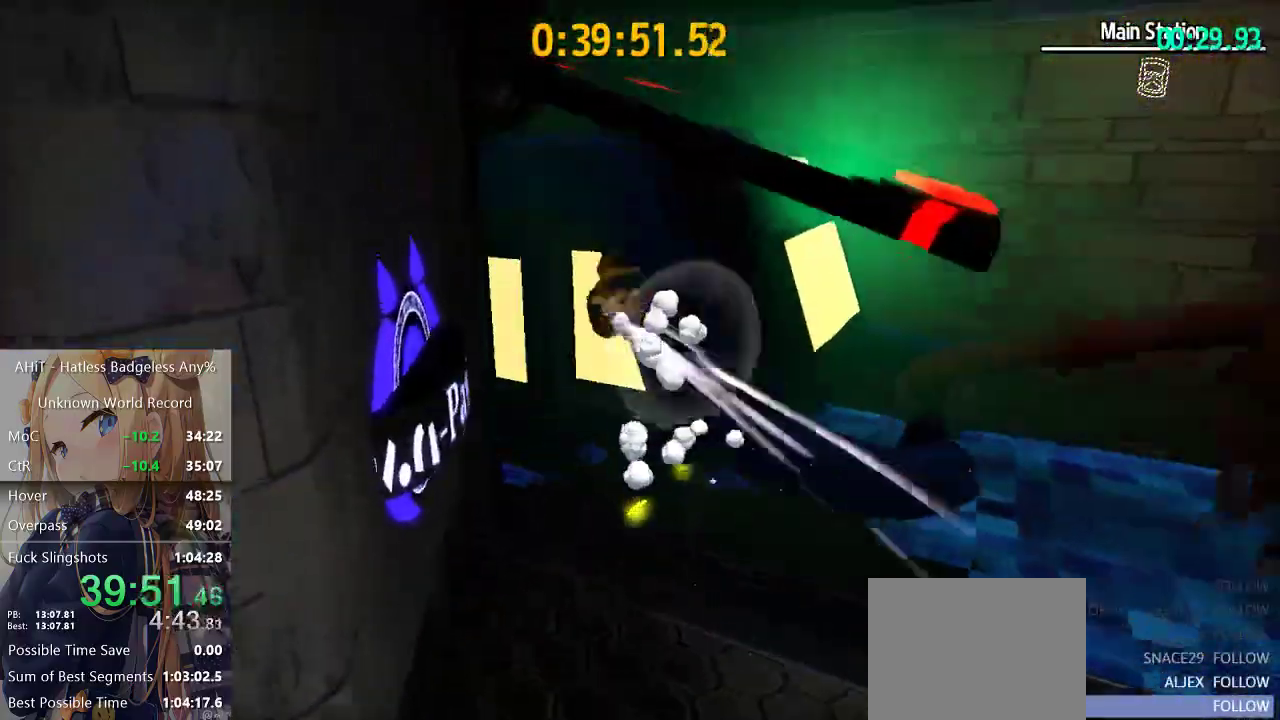
{"buttons": [], "left_stick": "up-right", "right_stick": "right", "events": [[150, "left_stick", "up-right"], [300, "A", "up"], [483, "right_stick", "right"]]}
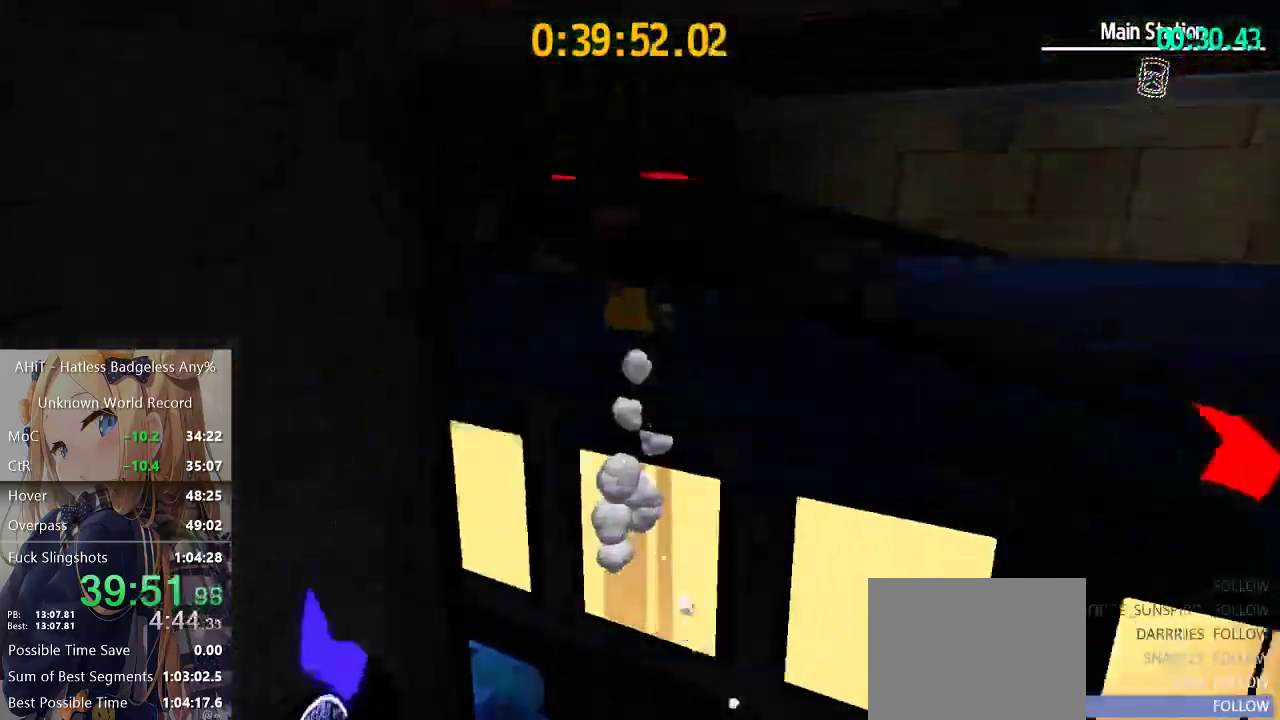
{"buttons": [], "left_stick": "up-right", "right_stick": "right", "events": []}
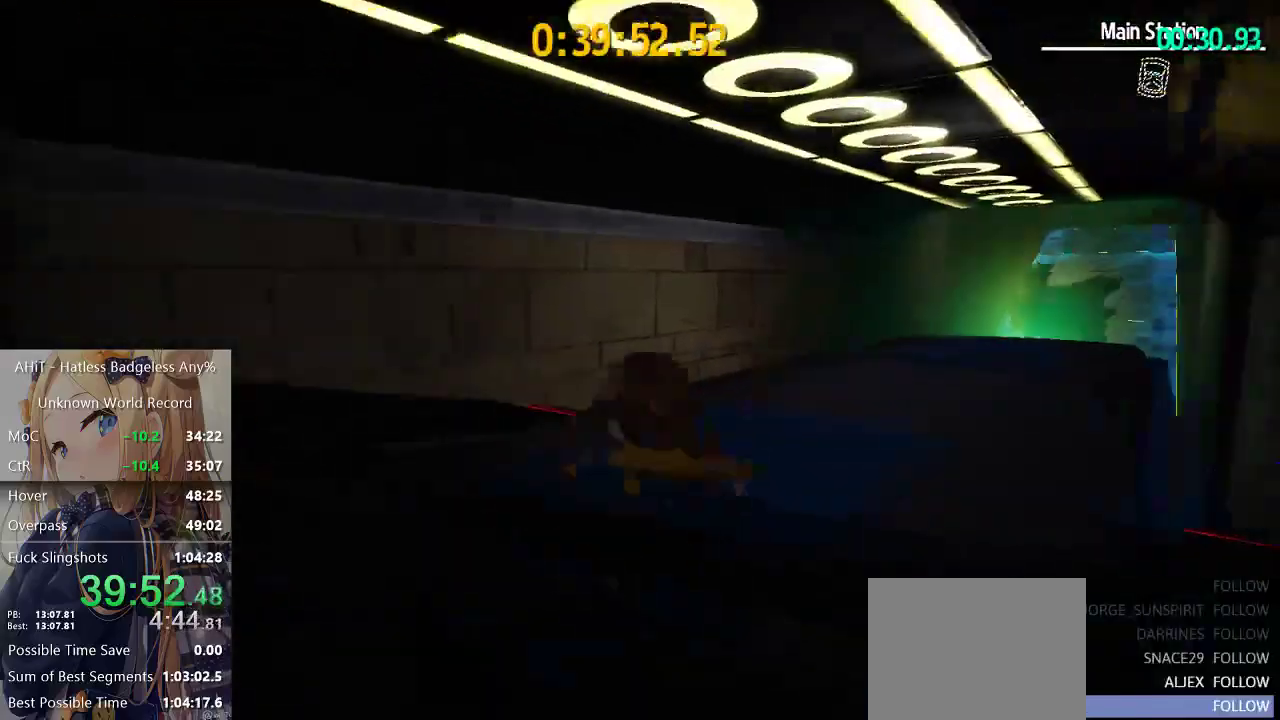
{"buttons": [], "left_stick": "up", "right_stick": "center", "events": [[33, "right_stick", "center"], [50, "left_stick", "up"], [233, "right_stick", "right"], [350, "right_stick", "center"]]}
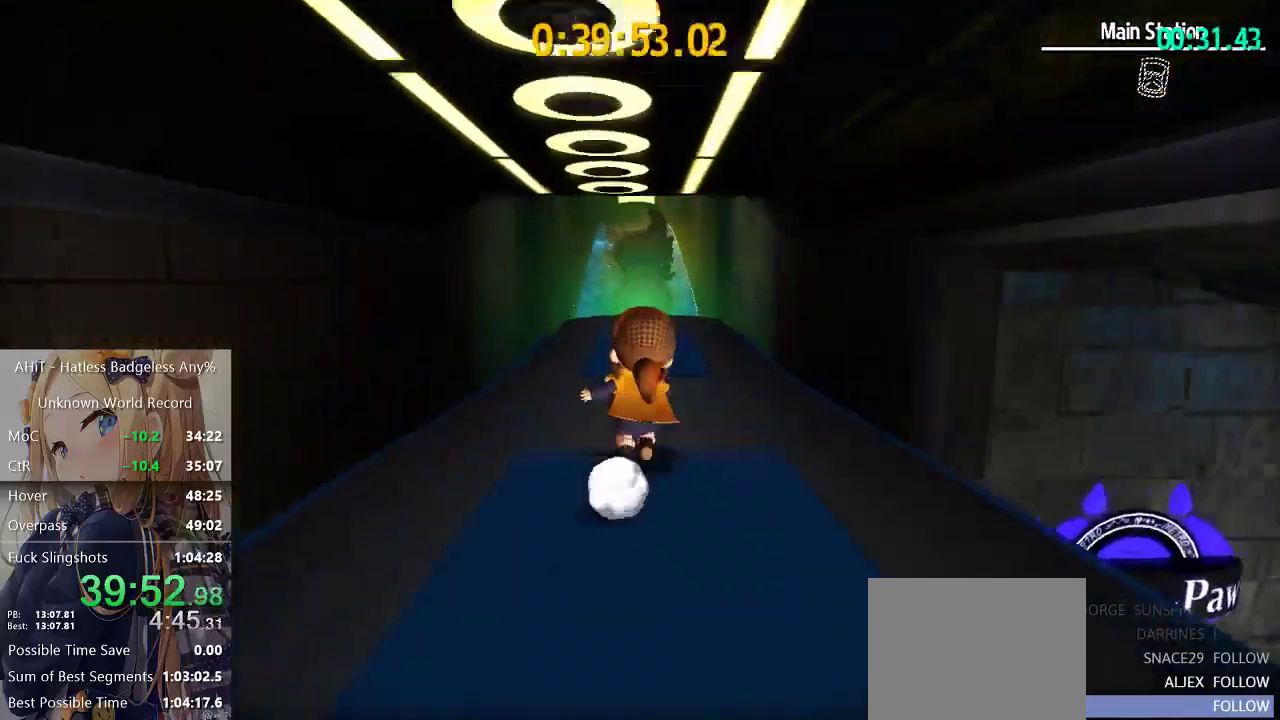
{"buttons": [], "left_stick": "up-left", "right_stick": "center", "events": [[483, "left_stick", "up-left"]]}
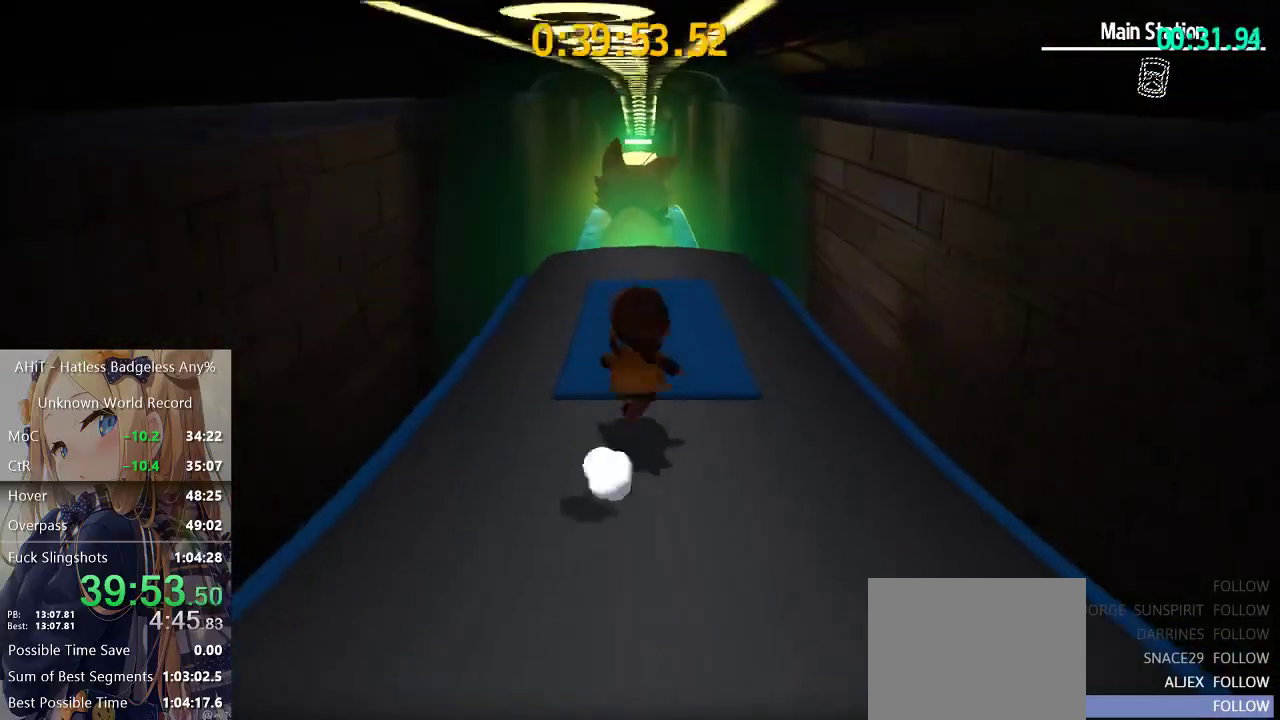
{"buttons": [], "left_stick": "up-right", "right_stick": "center", "events": [[33, "left_stick", "left"], [83, "left_stick", "down-left"], [183, "left_stick", "down"], [233, "left_stick", "down-right"], [300, "left_stick", "right"], [383, "left_stick", "up-right"]]}
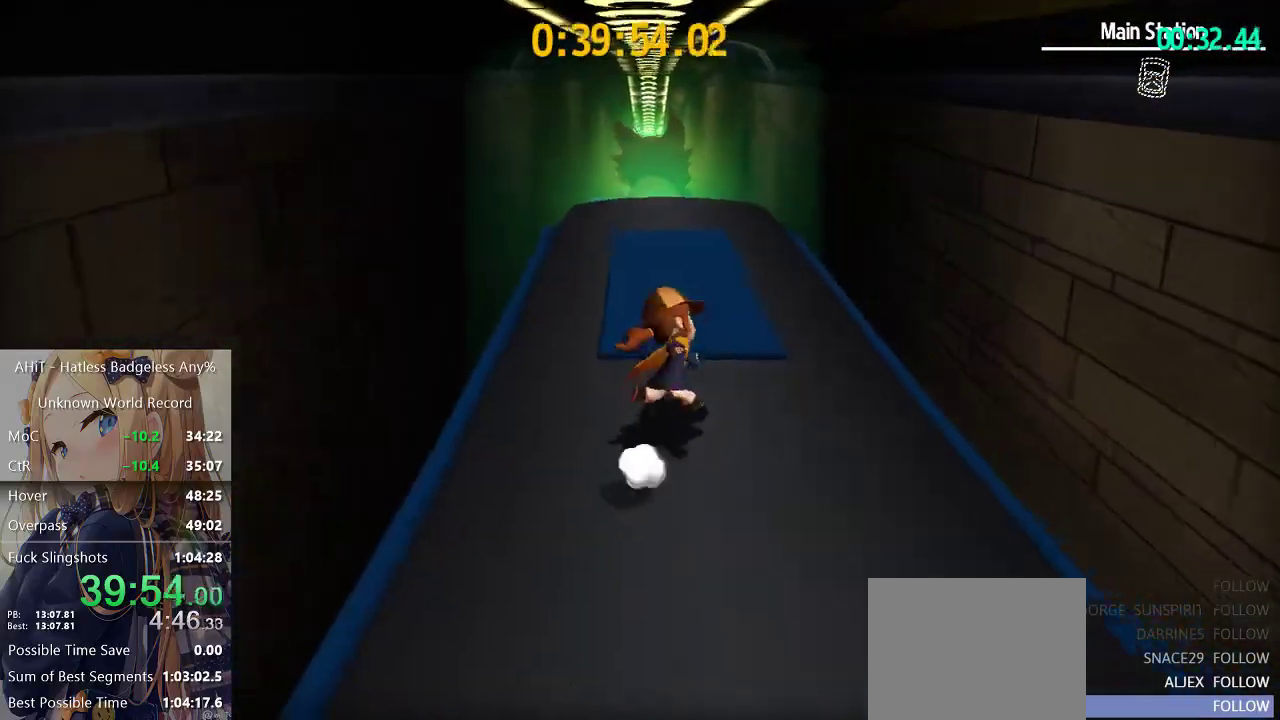
{"buttons": [], "left_stick": "right", "right_stick": "center", "events": [[33, "left_stick", "up"], [100, "left_stick", "up-left"], [200, "left_stick", "down-left"], [283, "left_stick", "down"], [350, "left_stick", "down-right"], [400, "left_stick", "right"]]}
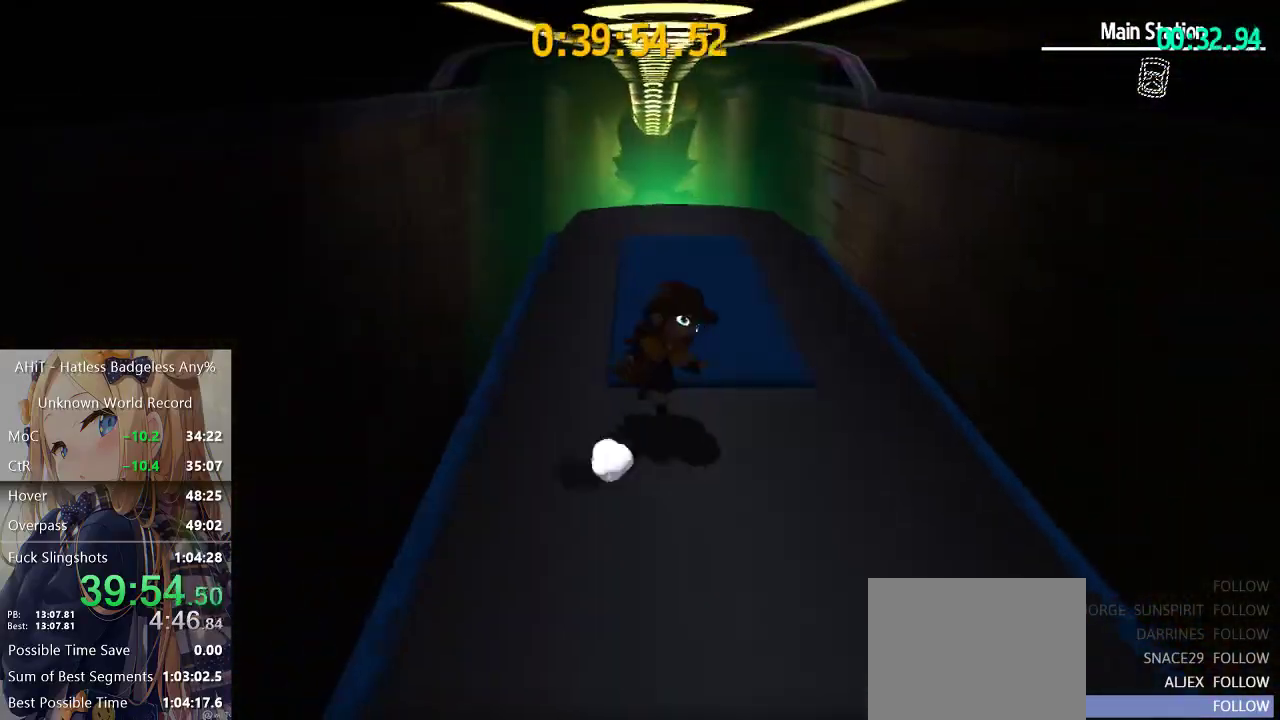
{"buttons": [], "left_stick": "down-right", "right_stick": "center", "events": [[33, "left_stick", "up-right"], [200, "left_stick", "up-left"], [333, "left_stick", "down-left"], [400, "left_stick", "down"], [467, "left_stick", "down-right"]]}
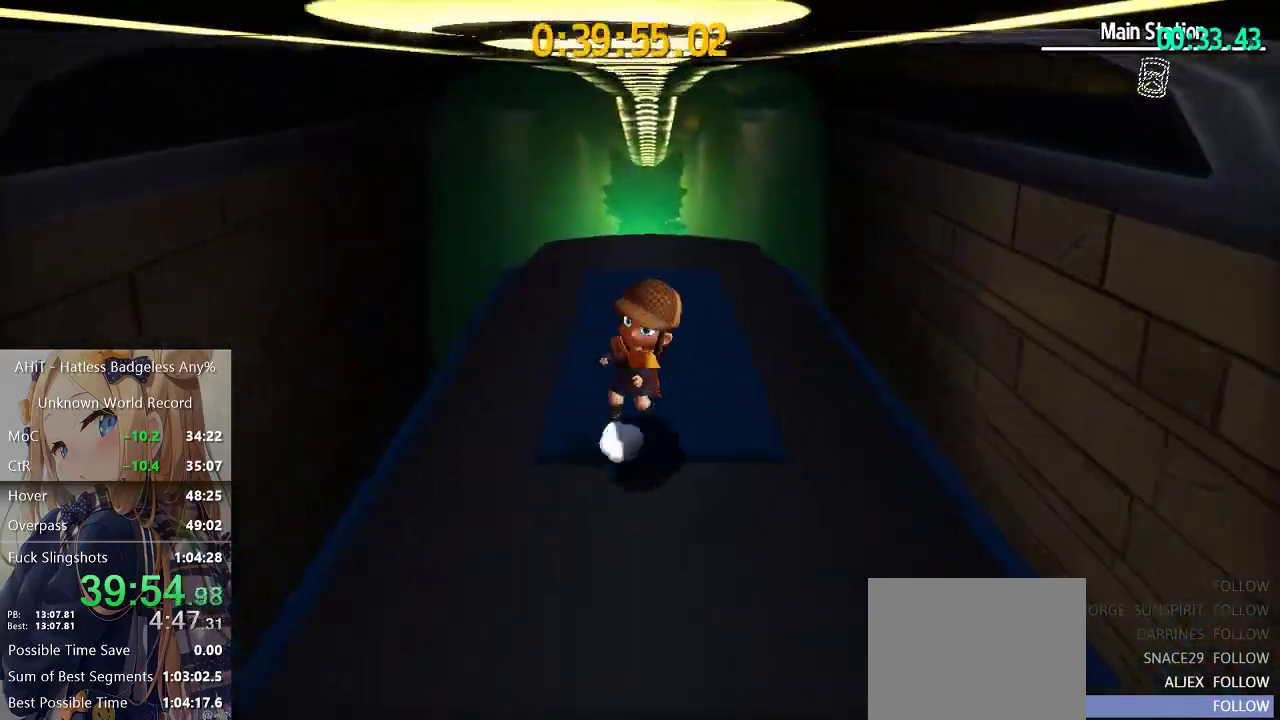
{"buttons": [], "left_stick": "down-right", "right_stick": "center", "events": [[17, "left_stick", "right"], [100, "left_stick", "up-right"], [217, "left_stick", "up"], [267, "left_stick", "up-left"], [383, "left_stick", "down-left"], [450, "left_stick", "down"], [500, "left_stick", "down-right"]]}
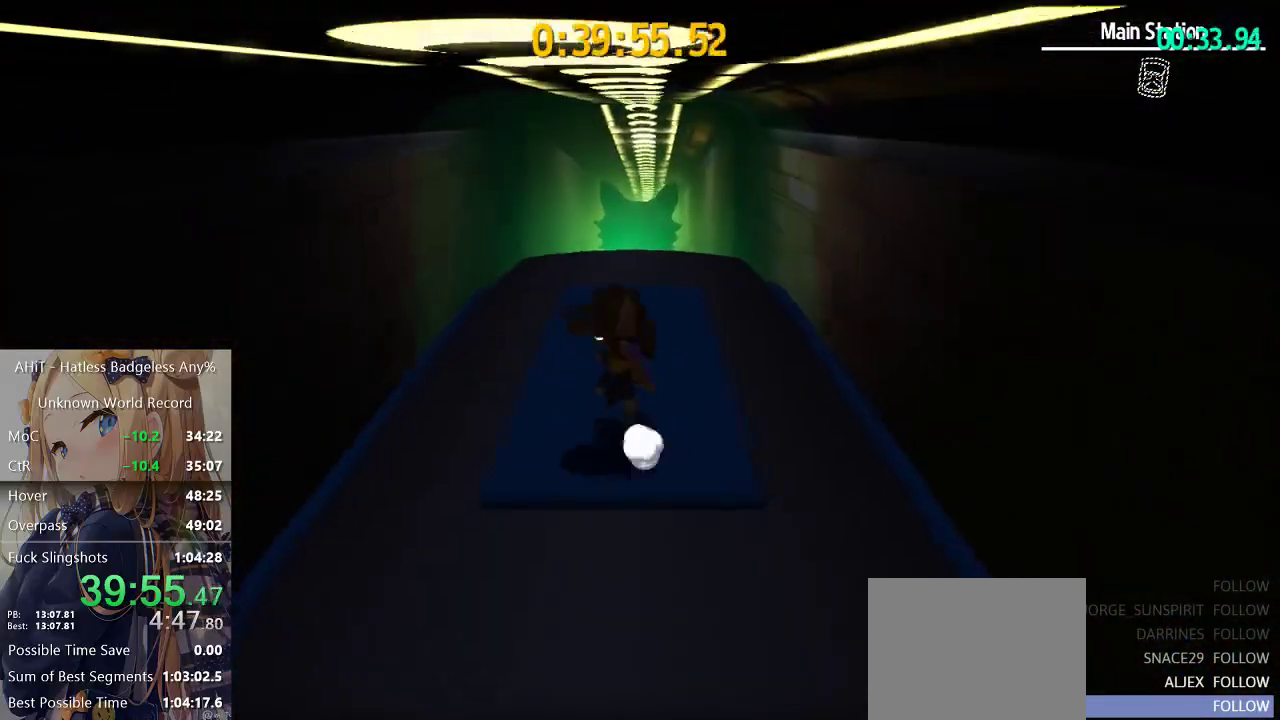
{"buttons": [], "left_stick": "down-left", "right_stick": "center", "events": [[67, "left_stick", "right"], [183, "left_stick", "up-right"], [283, "left_stick", "up"], [333, "left_stick", "up-left"], [383, "left_stick", "left"], [433, "left_stick", "down-left"]]}